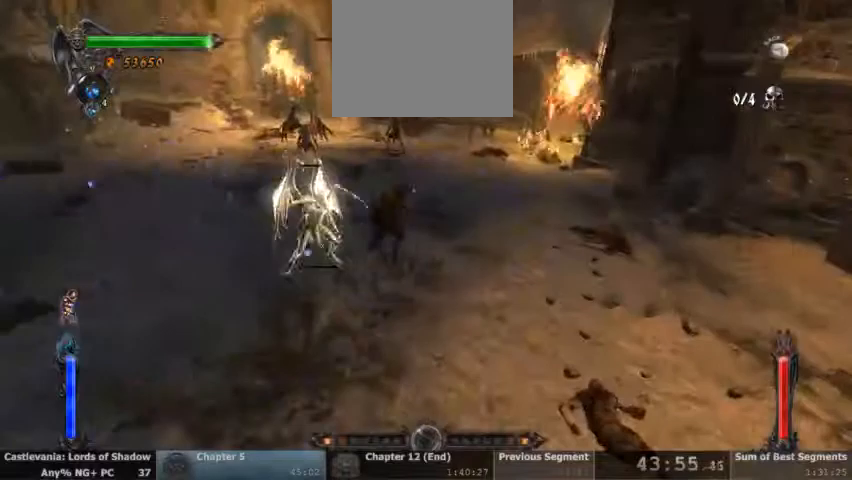
Gameplay with a controller (PlayStation layout); each line is a JSON object with the inputs held at the frame after it (dt_ms = milliseconds from this image to that frame). "events" lists button and stick changes between this image and that frame as [ms after this image, input, new state], when the widget could be followed in between. Not read: DPAD_UP HOME L1 L3 R1 R3 SELECT START.
{"dt_ms": 500, "buttons": []}
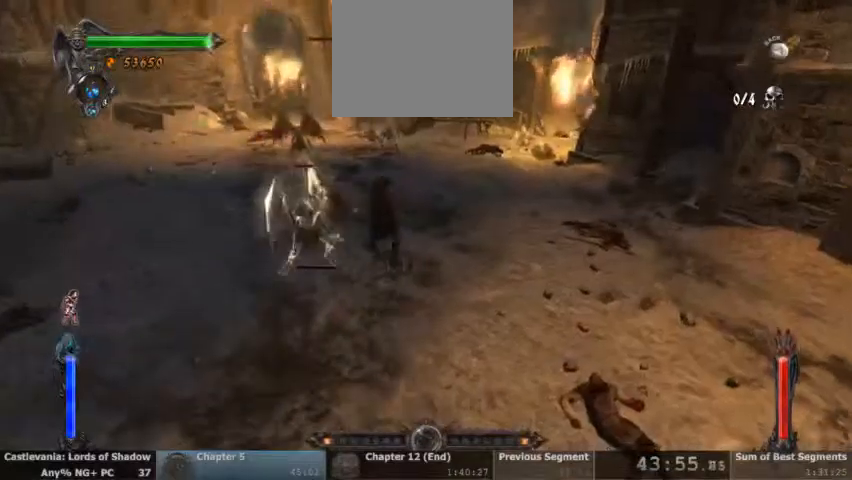
{"dt_ms": 500, "buttons": []}
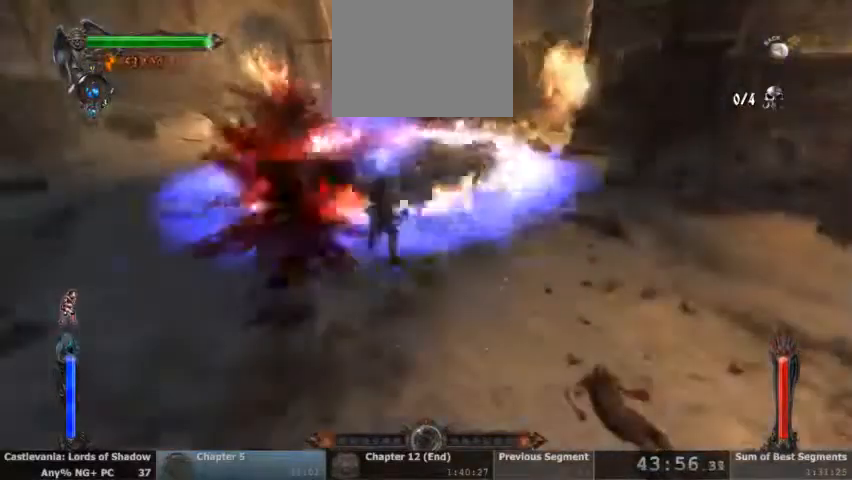
{"dt_ms": 1000, "buttons": []}
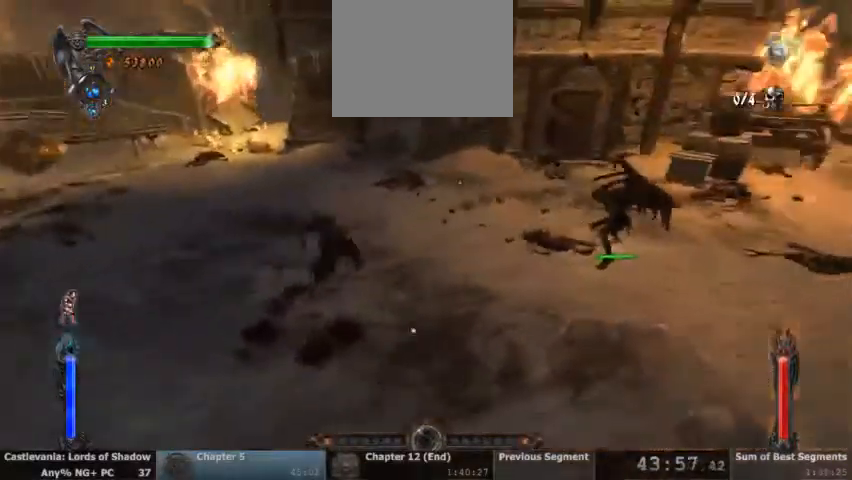
{"dt_ms": 1000, "buttons": []}
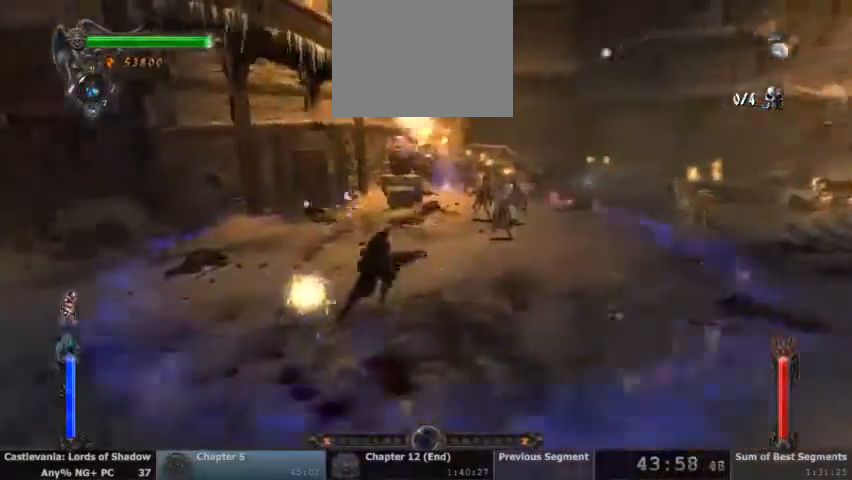
{"dt_ms": 500, "buttons": [], "events": [[167, "CIRCLE", "down"], [300, "CIRCLE", "up"]]}
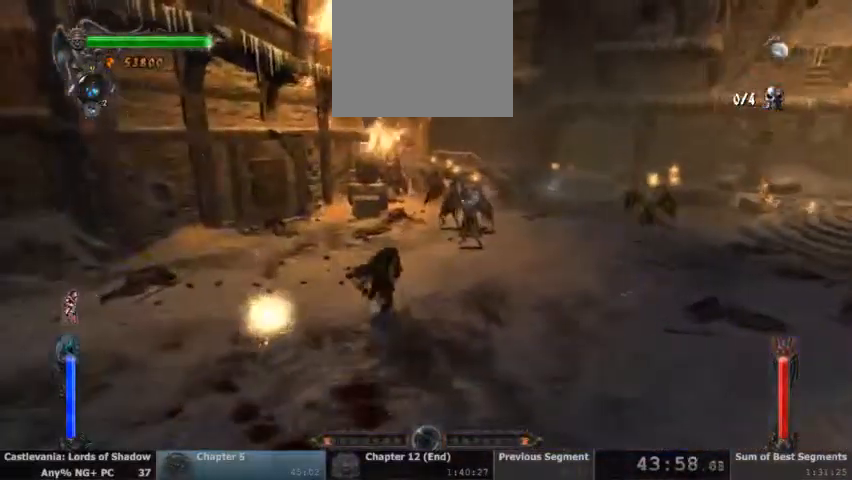
{"dt_ms": 500, "buttons": []}
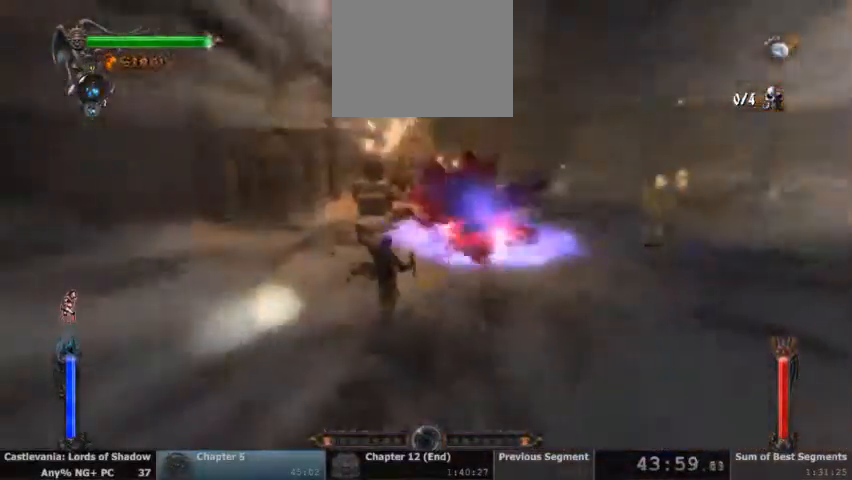
{"dt_ms": 500, "buttons": [], "events": []}
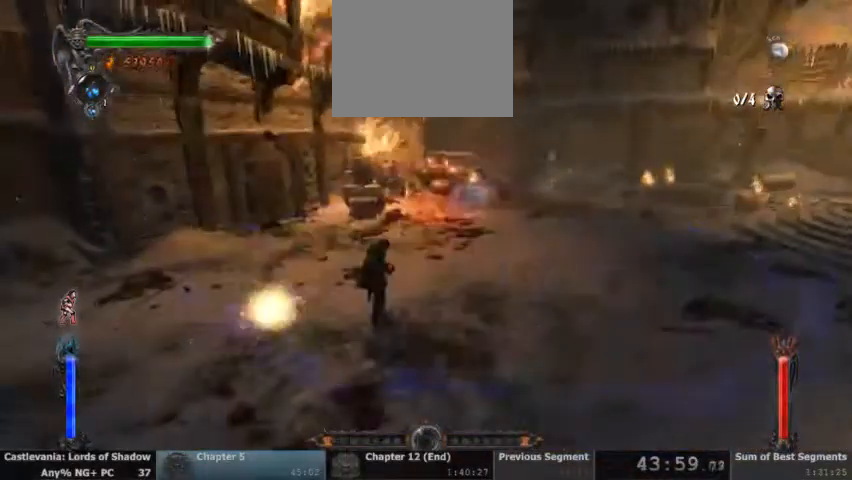
{"dt_ms": 1000, "buttons": []}
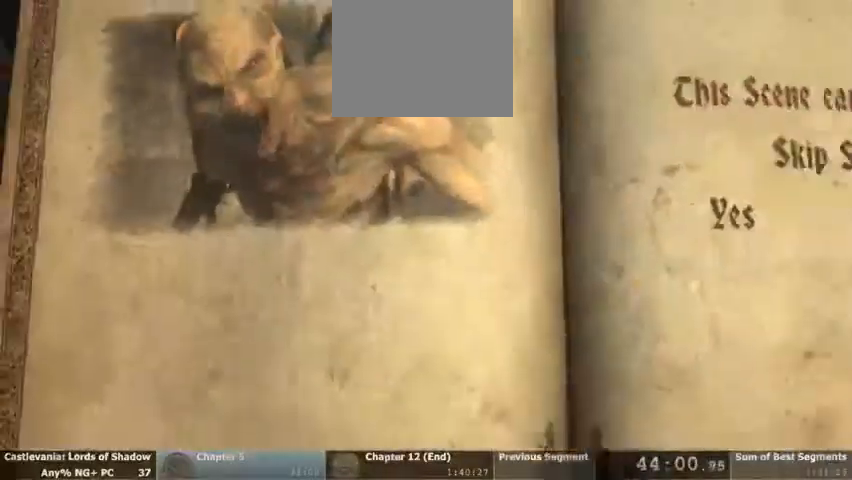
{"dt_ms": 500, "buttons": ["DPAD_LEFT"], "events": [[233, "DPAD_LEFT", "down"], [333, "DPAD_LEFT", "up"], [467, "DPAD_LEFT", "down"]]}
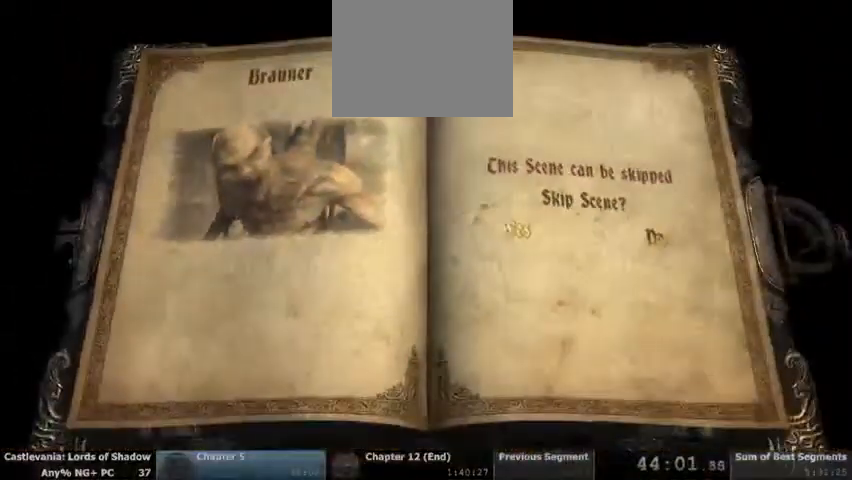
{"dt_ms": 1000, "buttons": []}
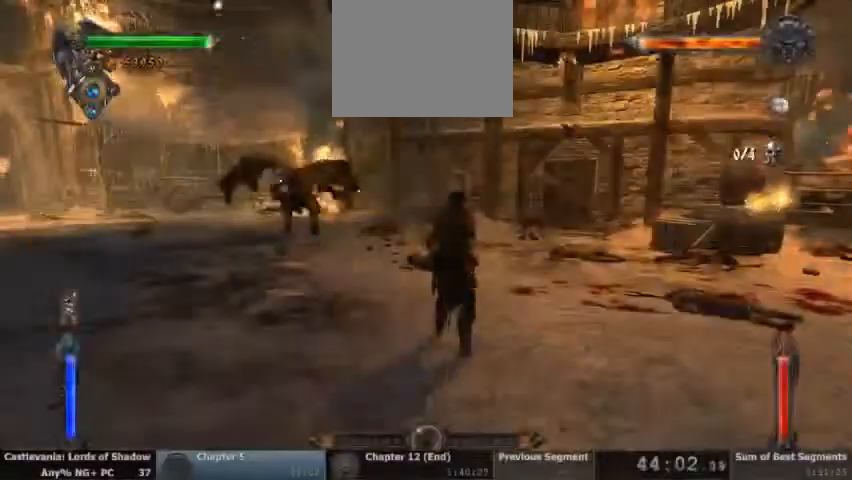
{"dt_ms": 500, "buttons": [], "events": [[333, "CIRCLE", "down"], [433, "CIRCLE", "up"]]}
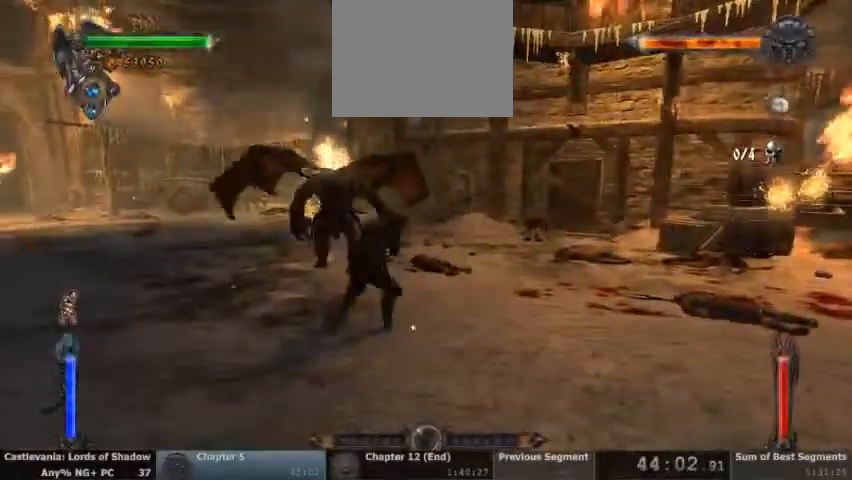
{"dt_ms": 500, "buttons": [], "events": []}